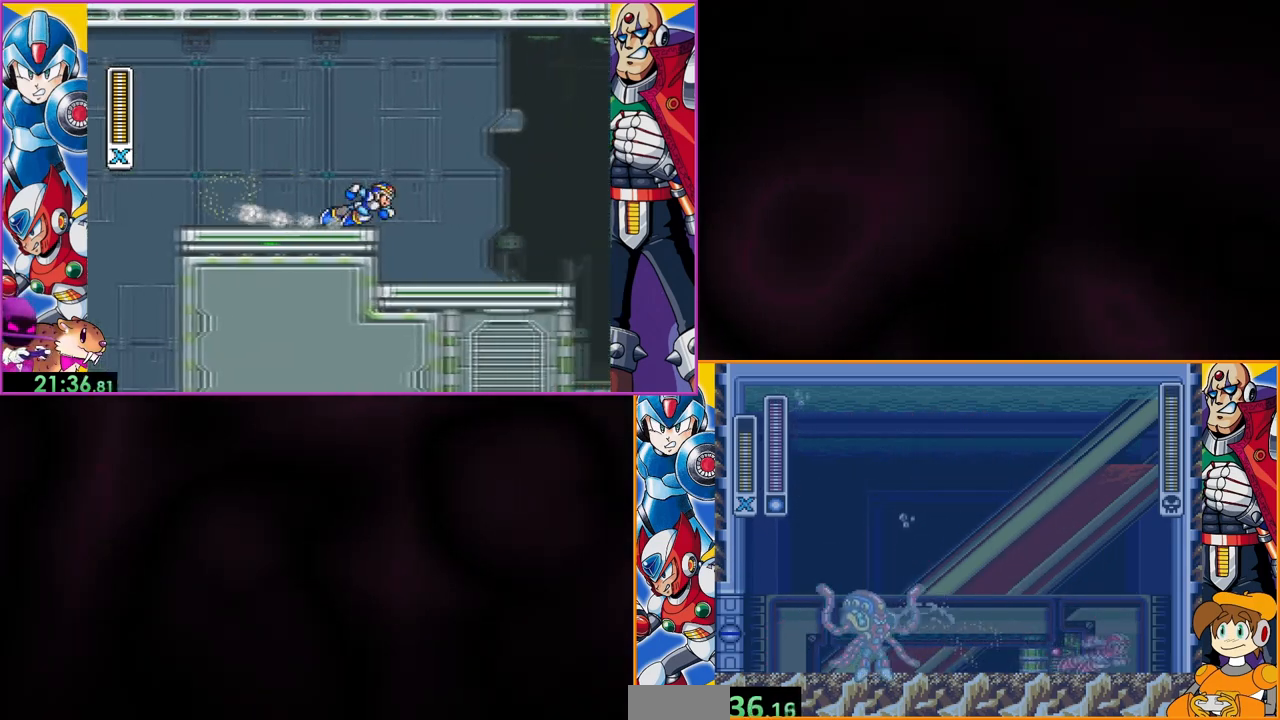
Gameplay with a controller (Nintendo layout); each line is a JSON object with the inputs held at the frame after it. "events" lists button and stick changes between this image and that frame as [ms after this image, input, new state], when the widget could be followed in between. Not read: DPAD_RIGHT L3 R3.
{"buttons": [], "events": [[67, "B", "down"], [333, "B", "up"]]}
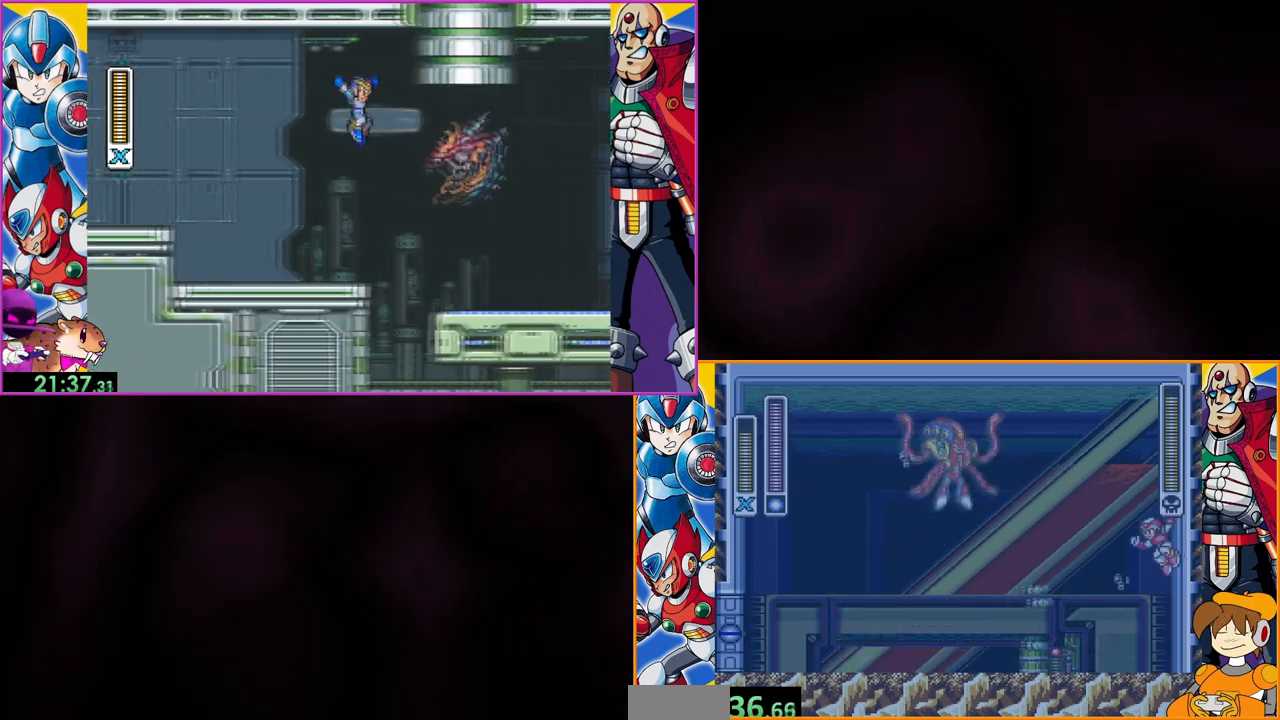
{"buttons": ["DPAD_LEFT"], "events": [[133, "DPAD_LEFT", "down"]]}
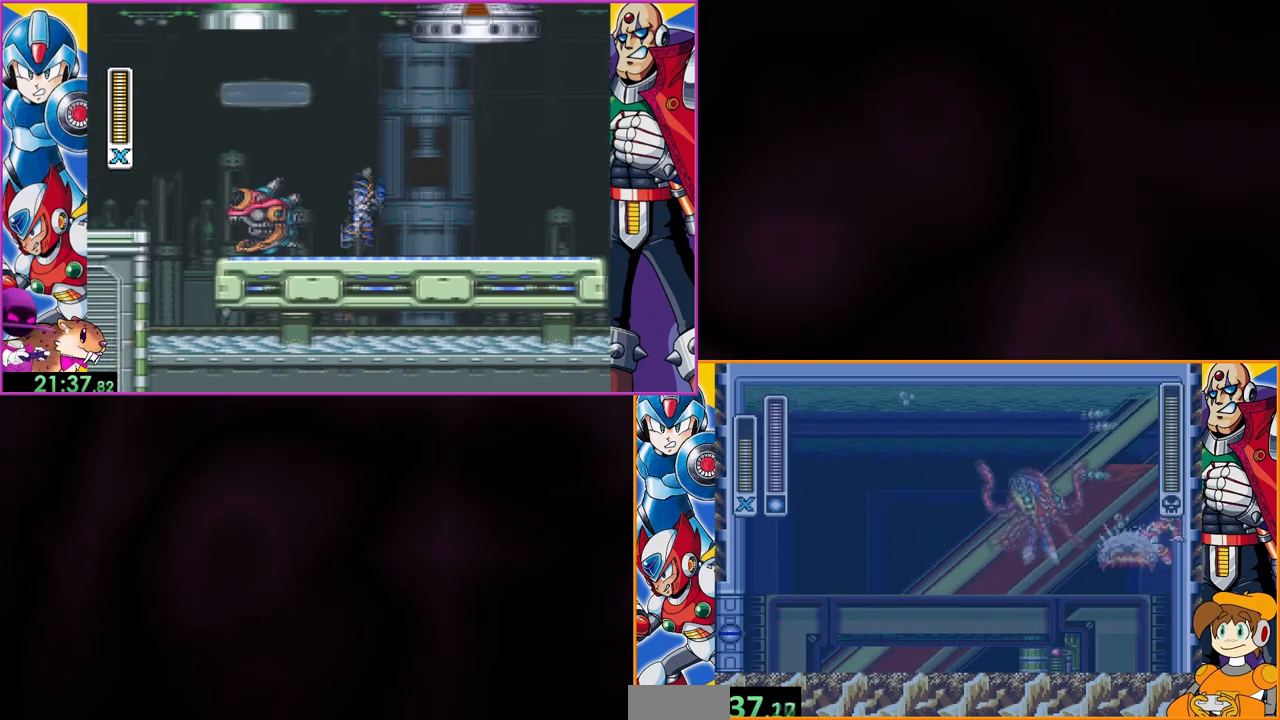
{"buttons": ["Y"], "events": [[67, "DPAD_LEFT", "up"], [233, "DPAD_LEFT", "down"], [333, "DPAD_LEFT", "up"], [333, "Y", "down"]]}
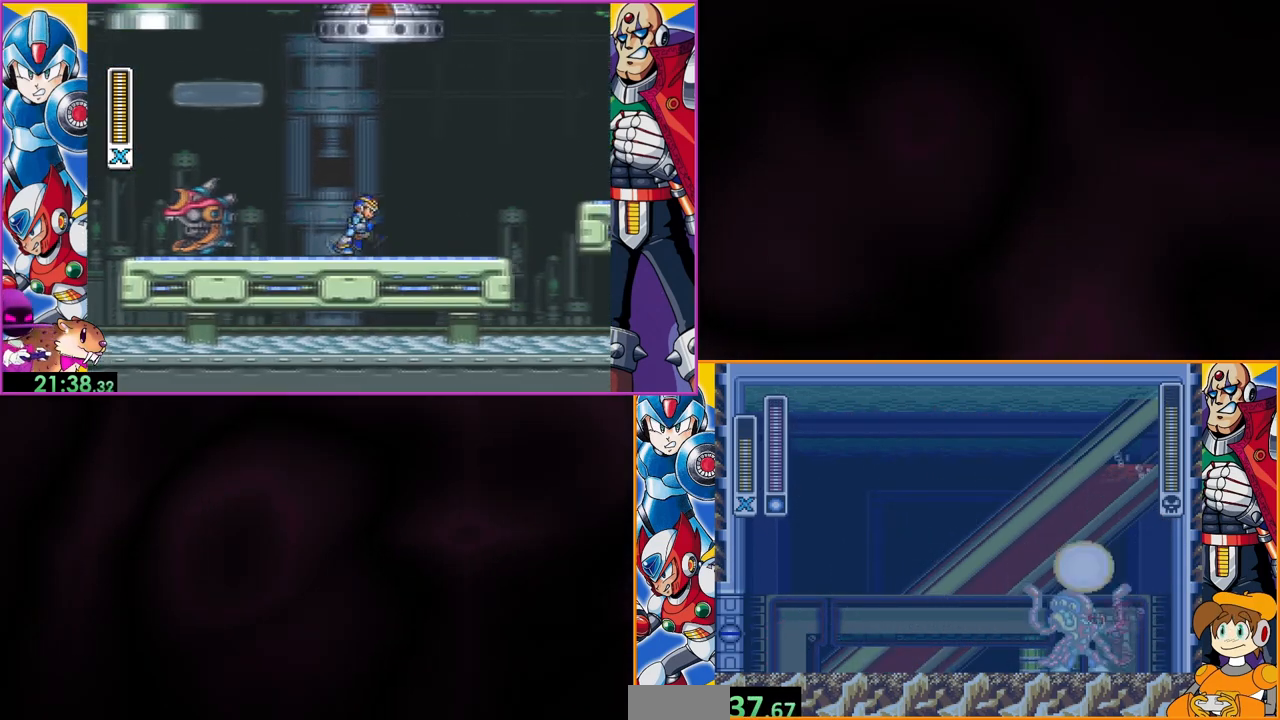
{"buttons": ["B"], "events": [[100, "Y", "up"], [267, "B", "down"]]}
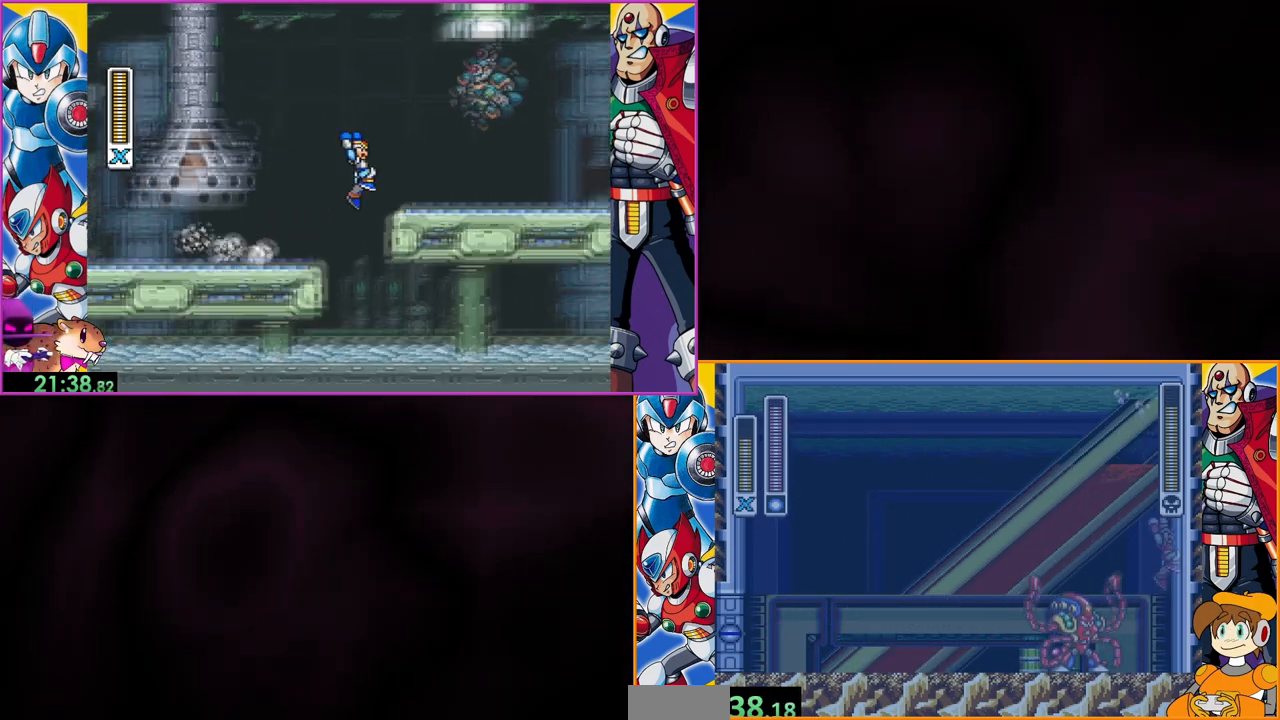
{"buttons": ["B", "DPAD_LEFT"], "events": [[133, "B", "up"], [200, "B", "down"], [267, "DPAD_LEFT", "down"]]}
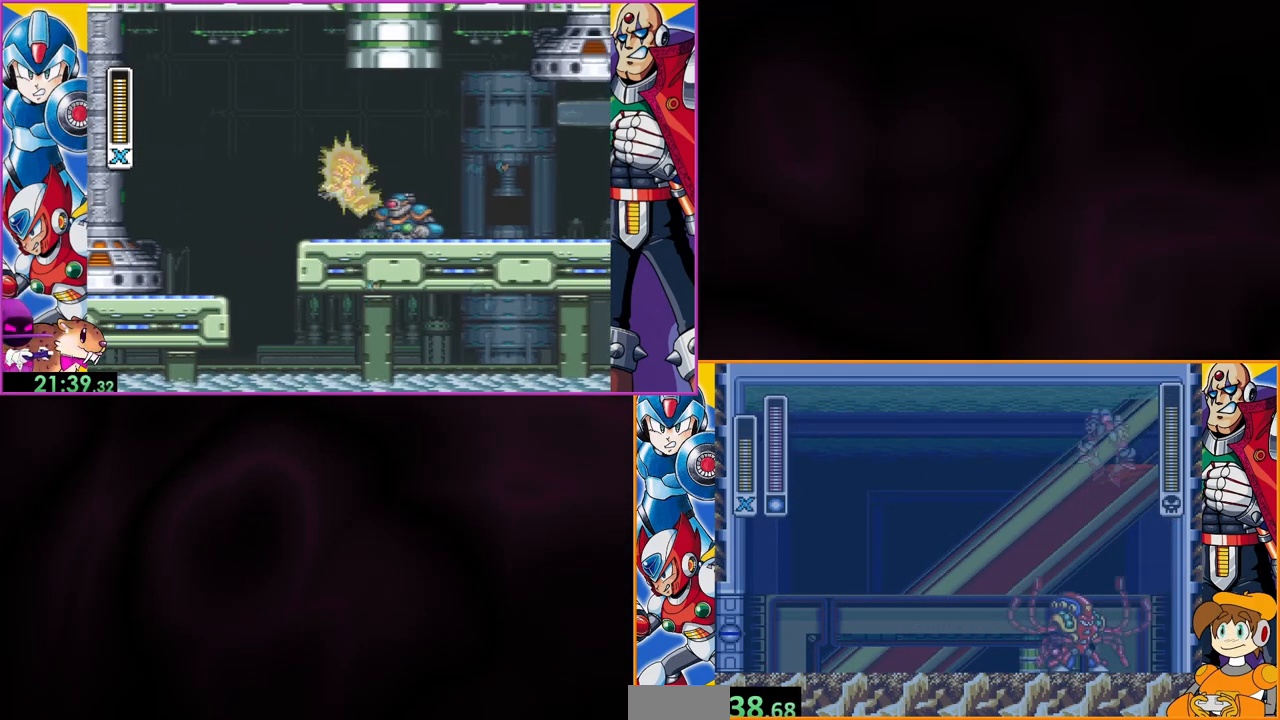
{"buttons": ["DPAD_LEFT"], "events": [[333, "B", "up"]]}
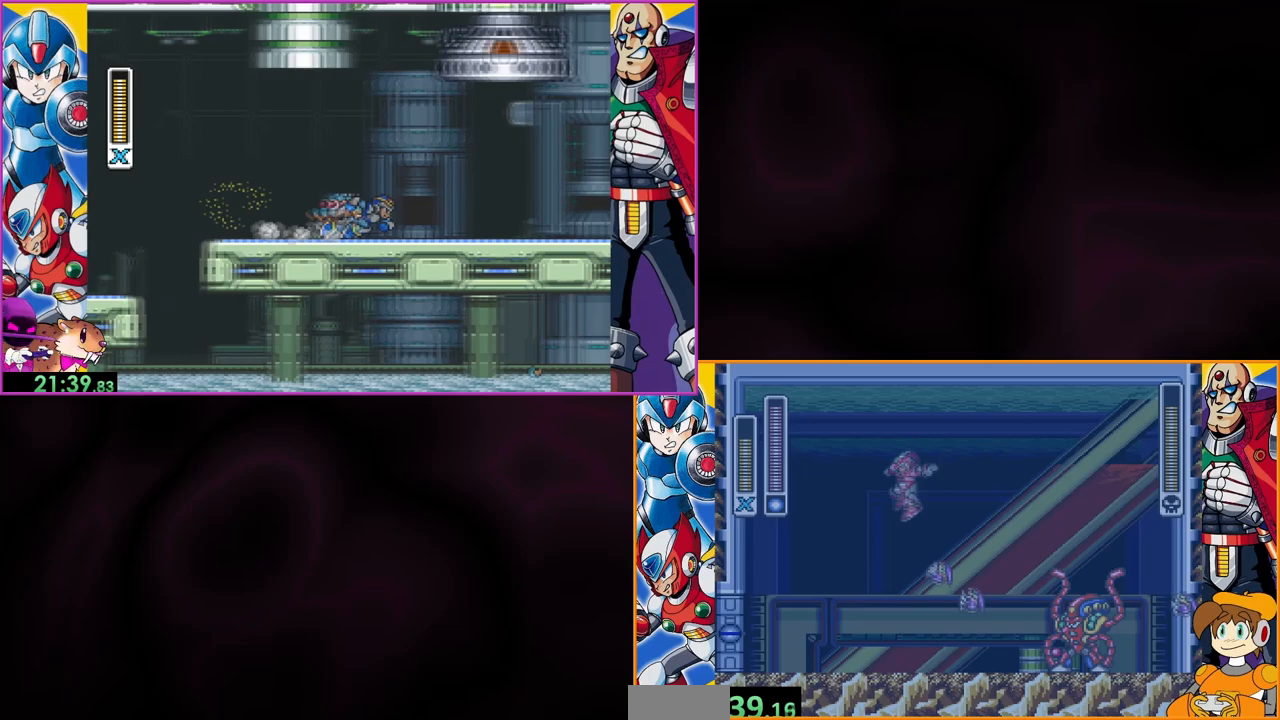
{"buttons": ["Y"], "events": [[300, "DPAD_LEFT", "up"], [400, "Y", "down"]]}
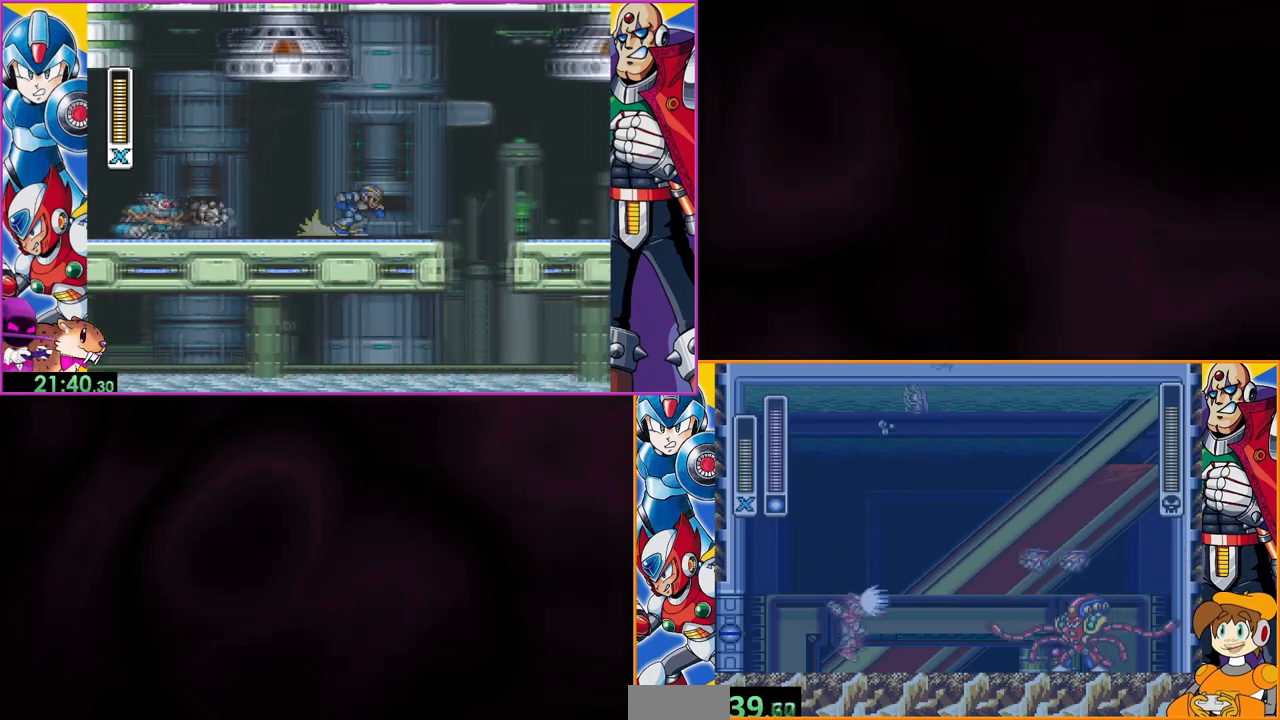
{"buttons": [], "events": [[33, "Y", "up"]]}
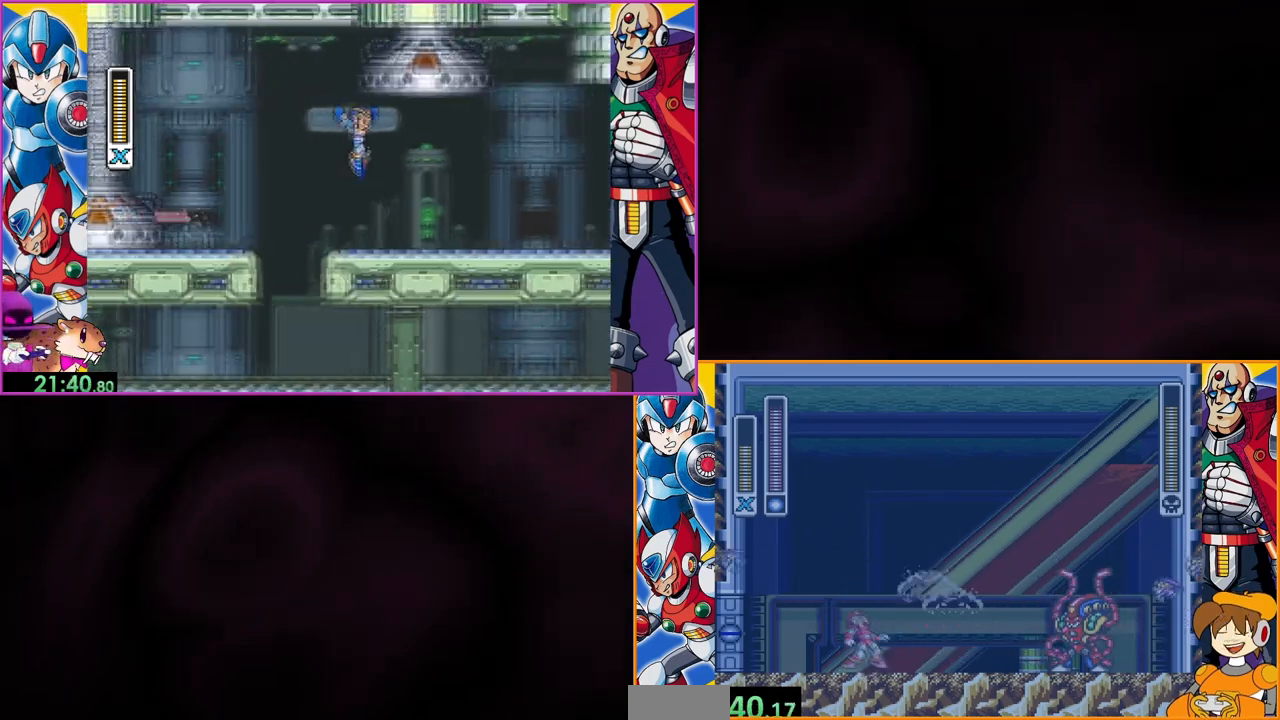
{"buttons": [], "events": [[67, "Y", "down"], [200, "B", "down"], [233, "B", "up"], [267, "Y", "up"]]}
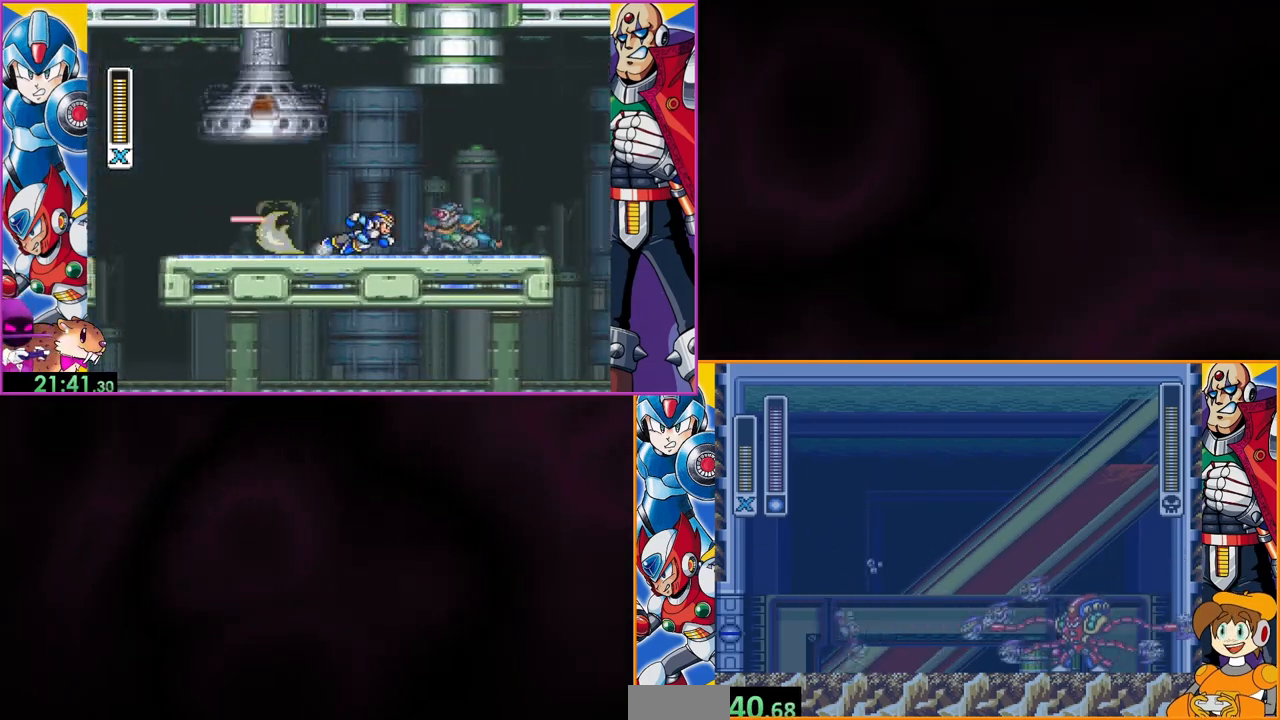
{"buttons": [], "events": [[267, "Y", "down"], [467, "Y", "up"]]}
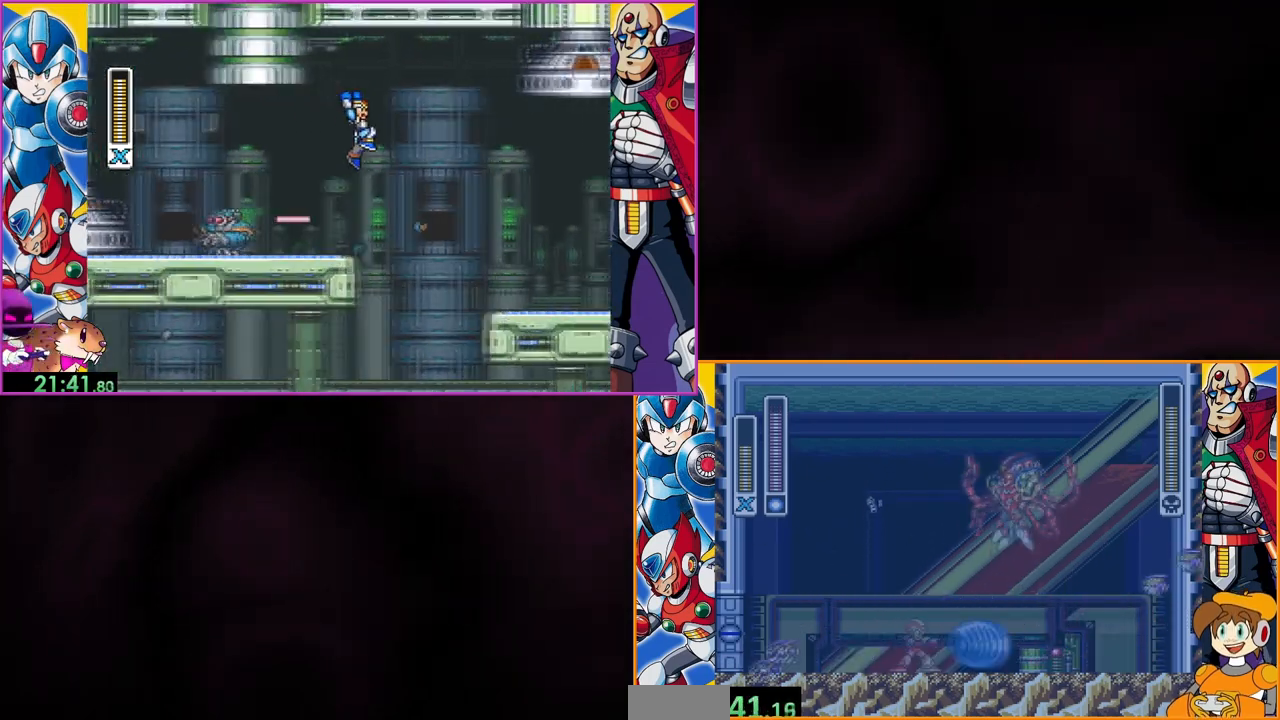
{"buttons": ["B"], "events": [[467, "B", "down"]]}
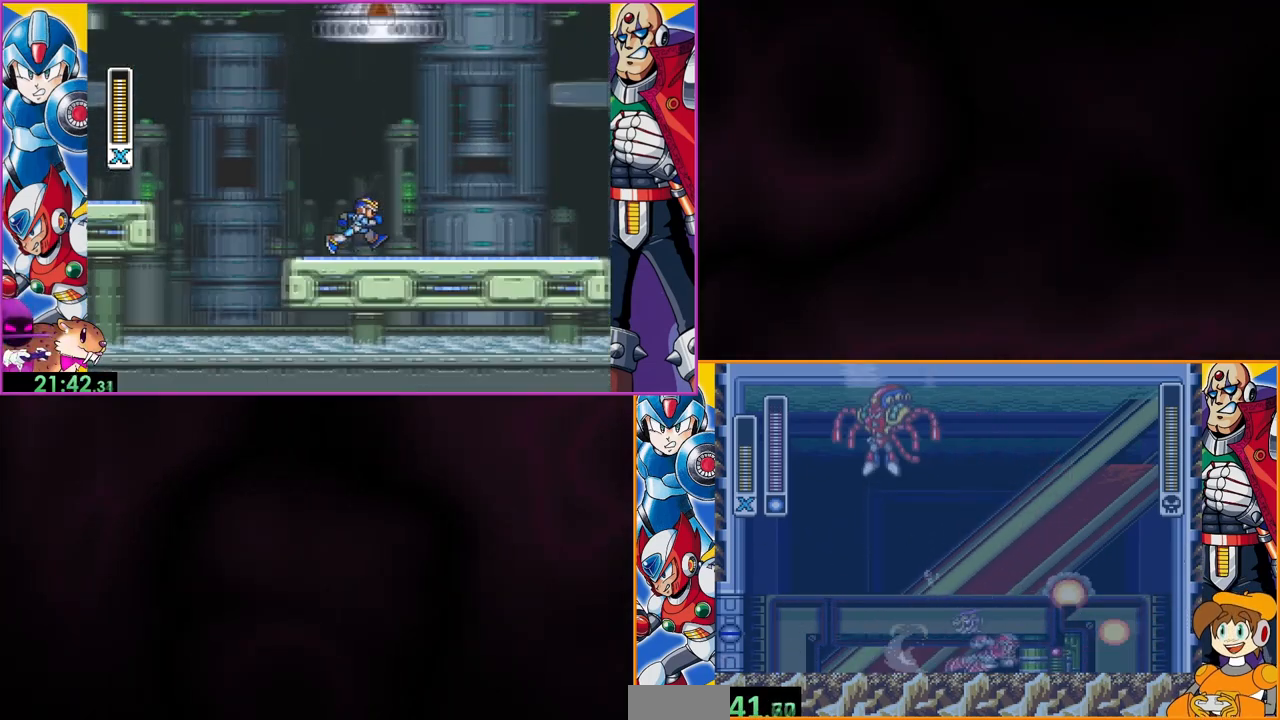
{"buttons": [], "events": [[433, "B", "up"]]}
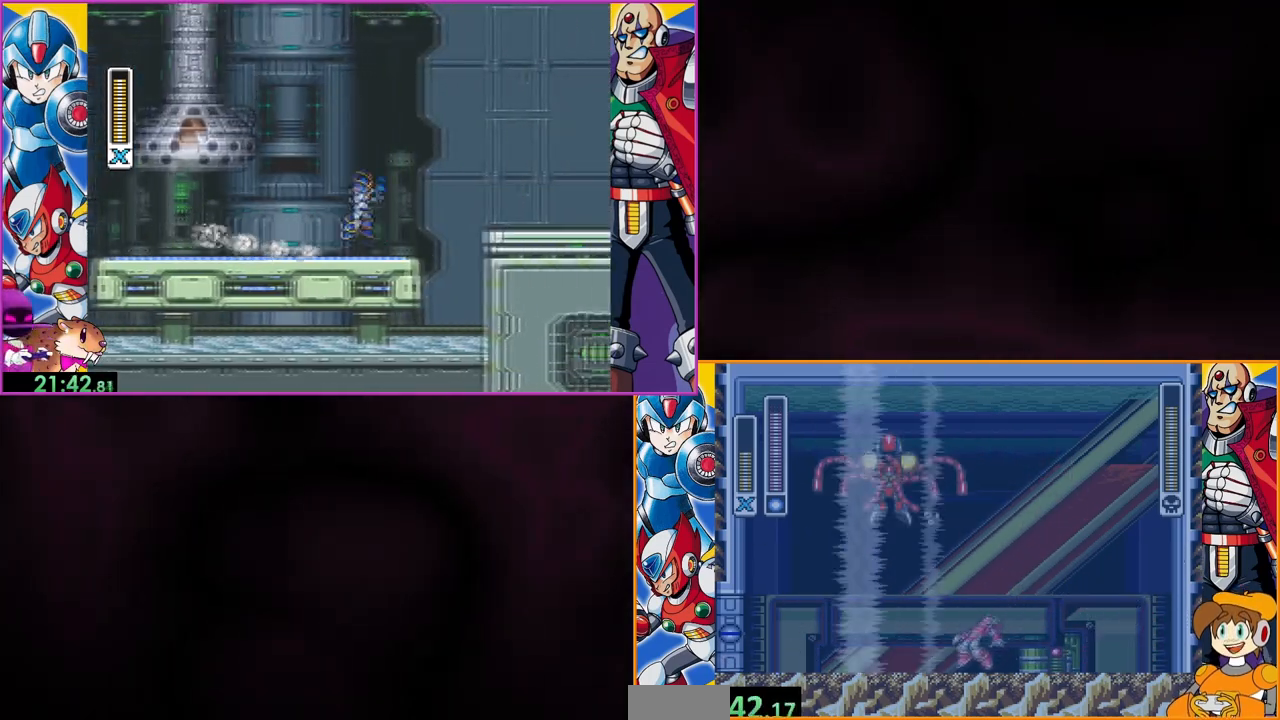
{"buttons": [], "events": []}
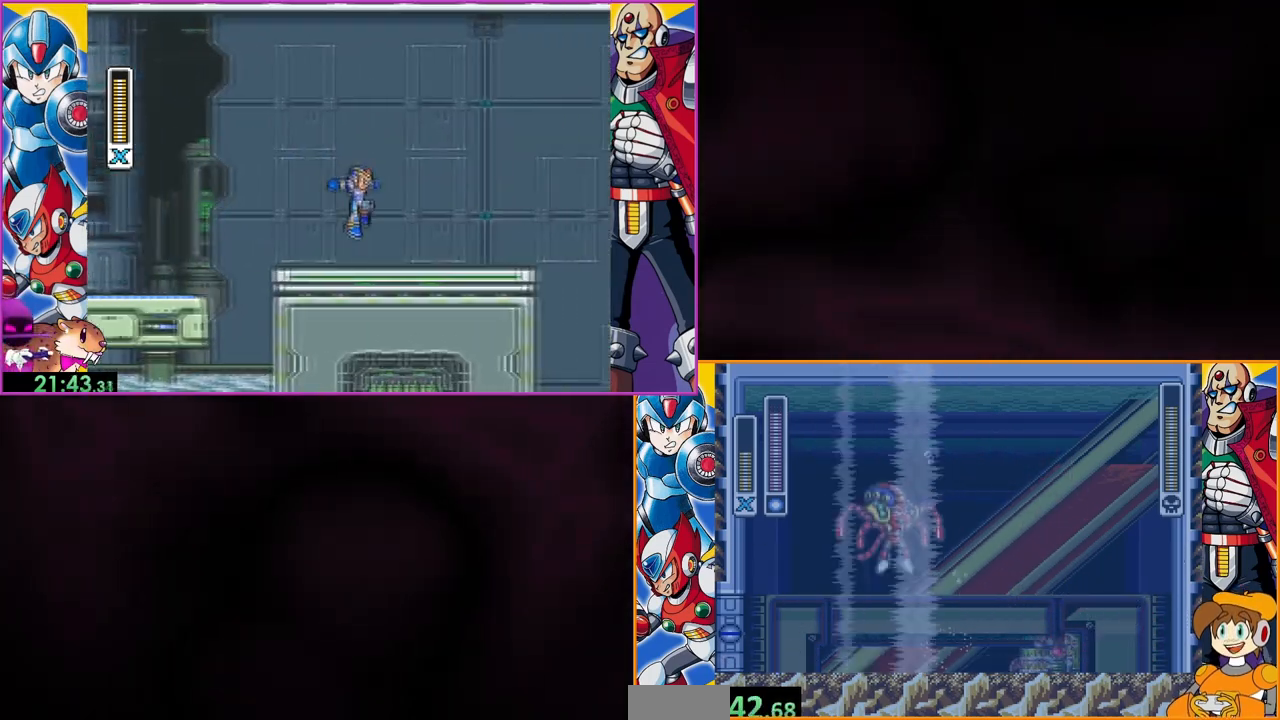
{"buttons": [], "events": []}
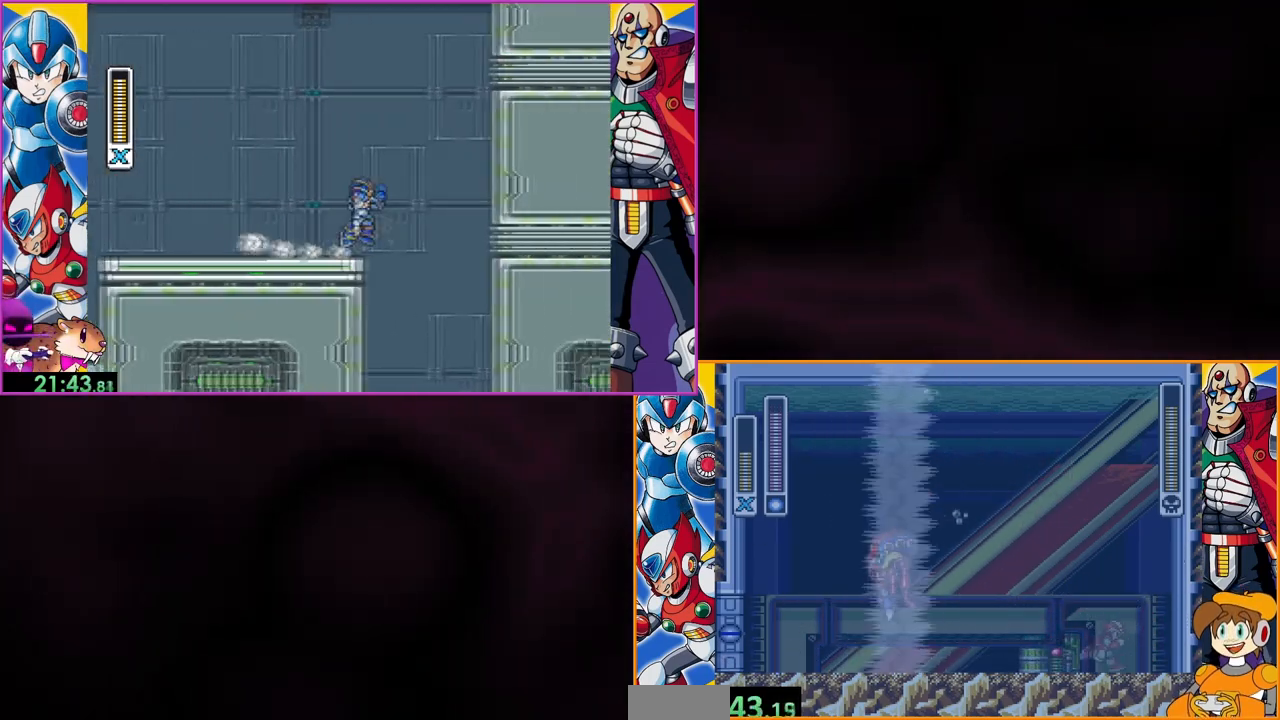
{"buttons": [], "events": []}
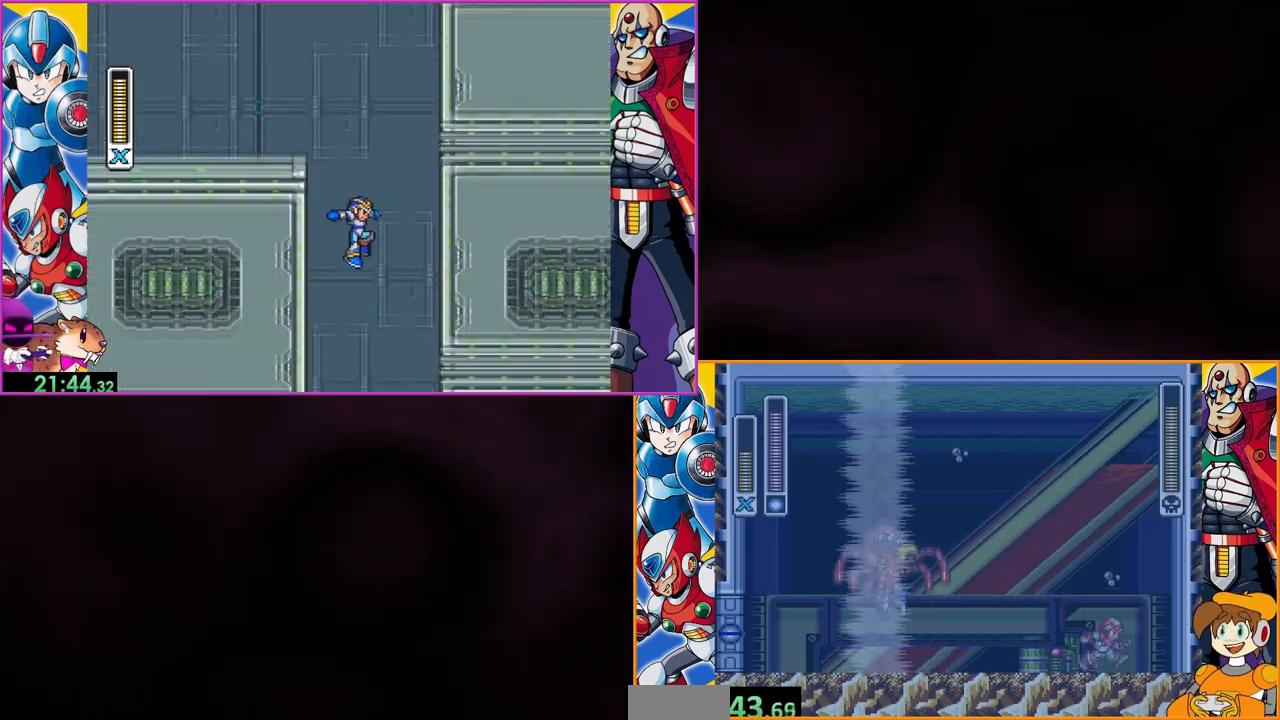
{"buttons": [], "events": []}
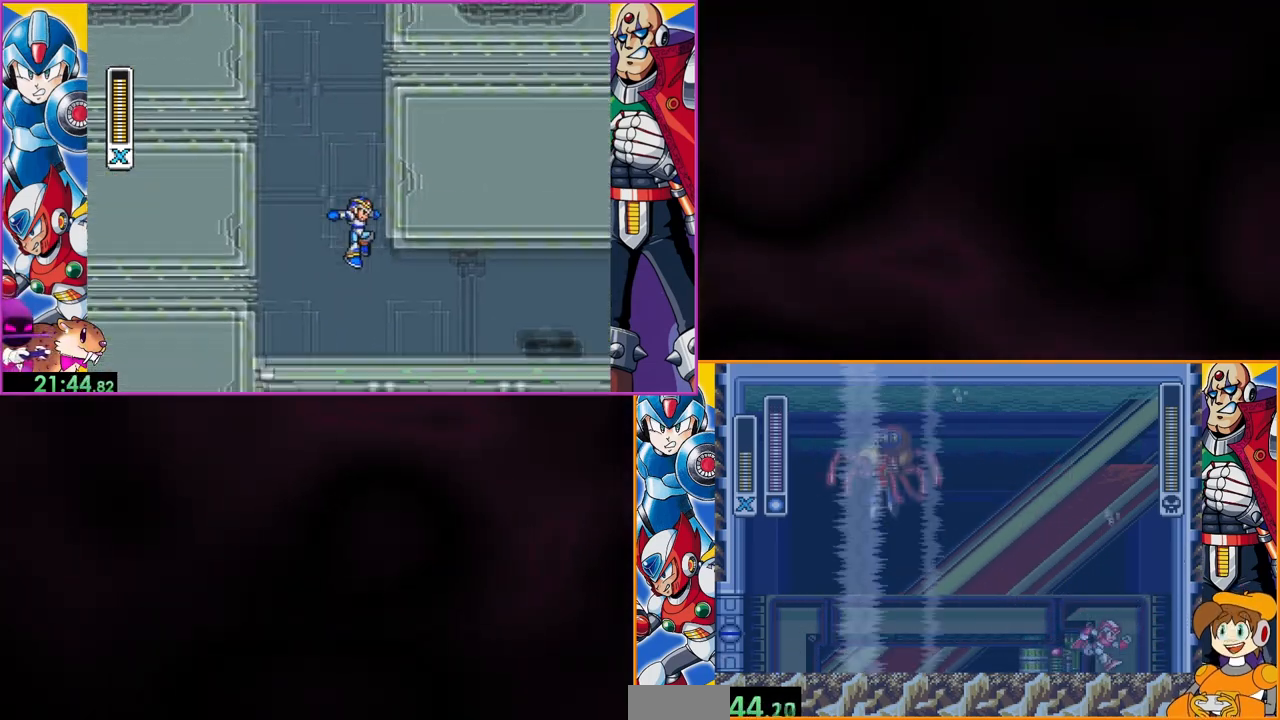
{"buttons": [], "events": []}
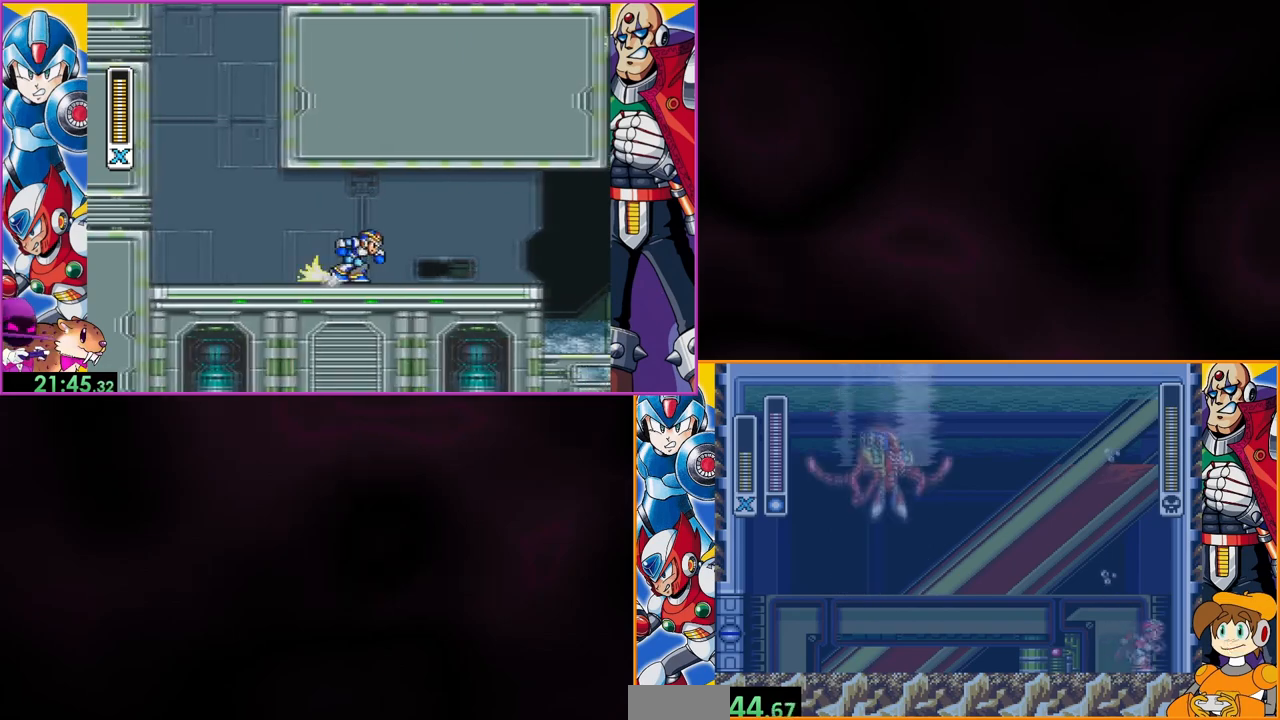
{"buttons": [], "events": [[233, "DPAD_LEFT", "down"], [333, "Y", "down"], [433, "DPAD_LEFT", "up"], [467, "Y", "up"]]}
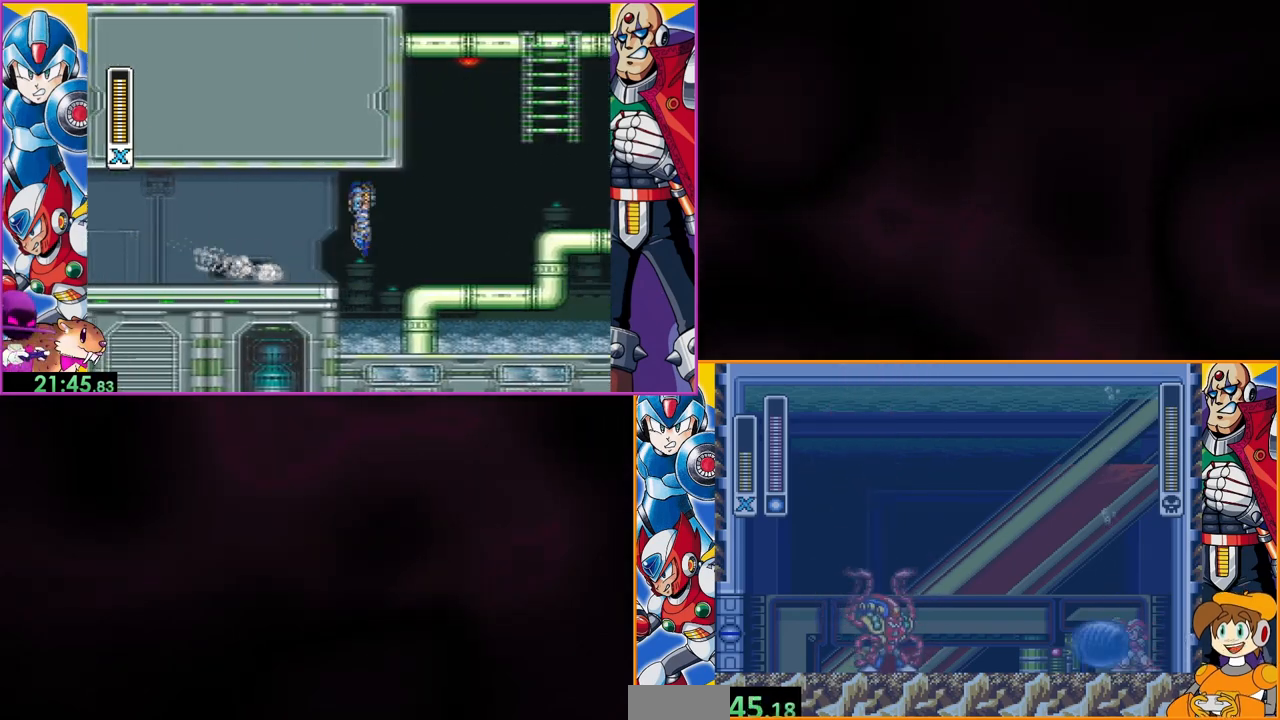
{"buttons": [], "events": [[200, "DPAD_LEFT", "down"], [433, "DPAD_LEFT", "up"]]}
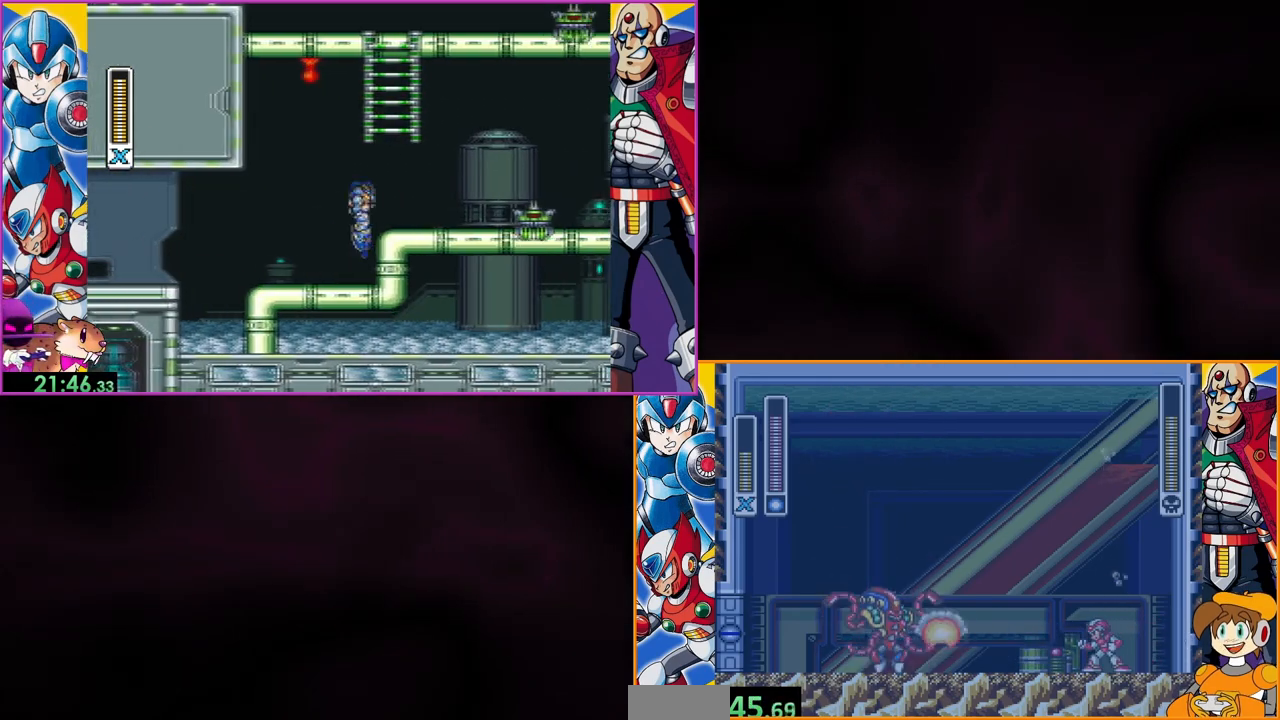
{"buttons": [], "events": [[100, "B", "down"], [367, "B", "up"]]}
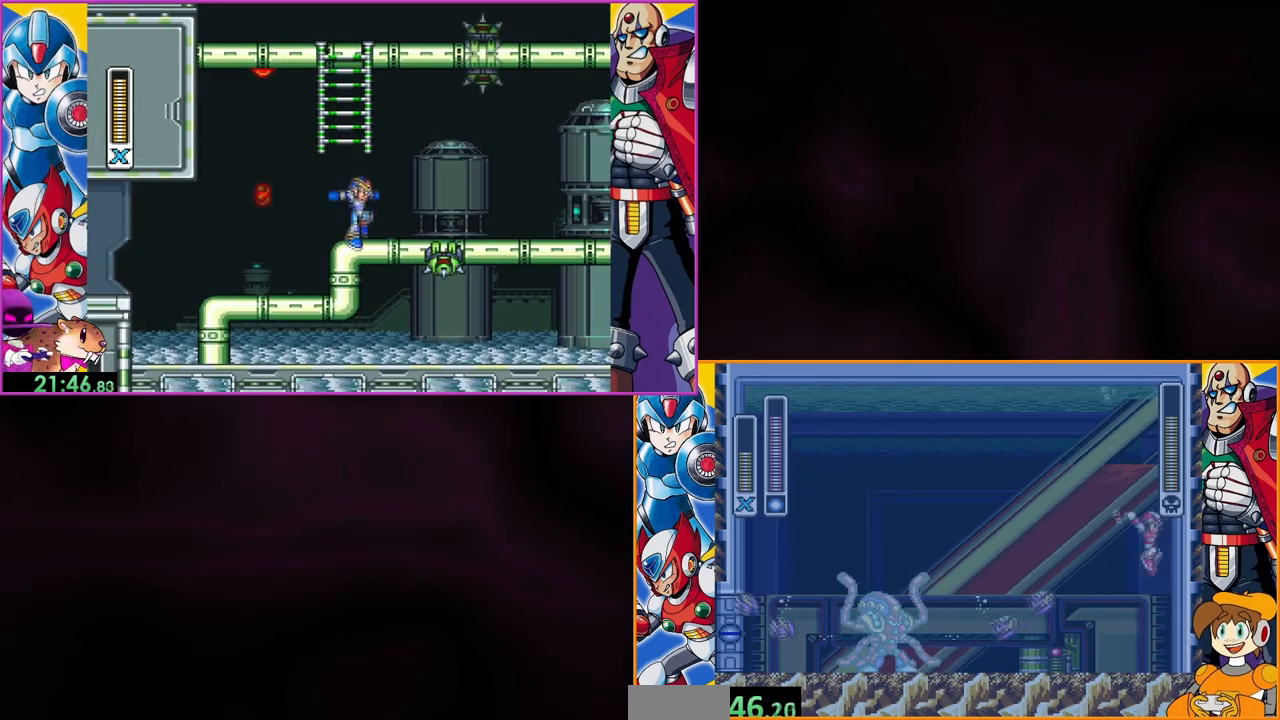
{"buttons": ["DPAD_LEFT"], "events": [[67, "DPAD_LEFT", "down"], [133, "Y", "down"], [300, "Y", "up"]]}
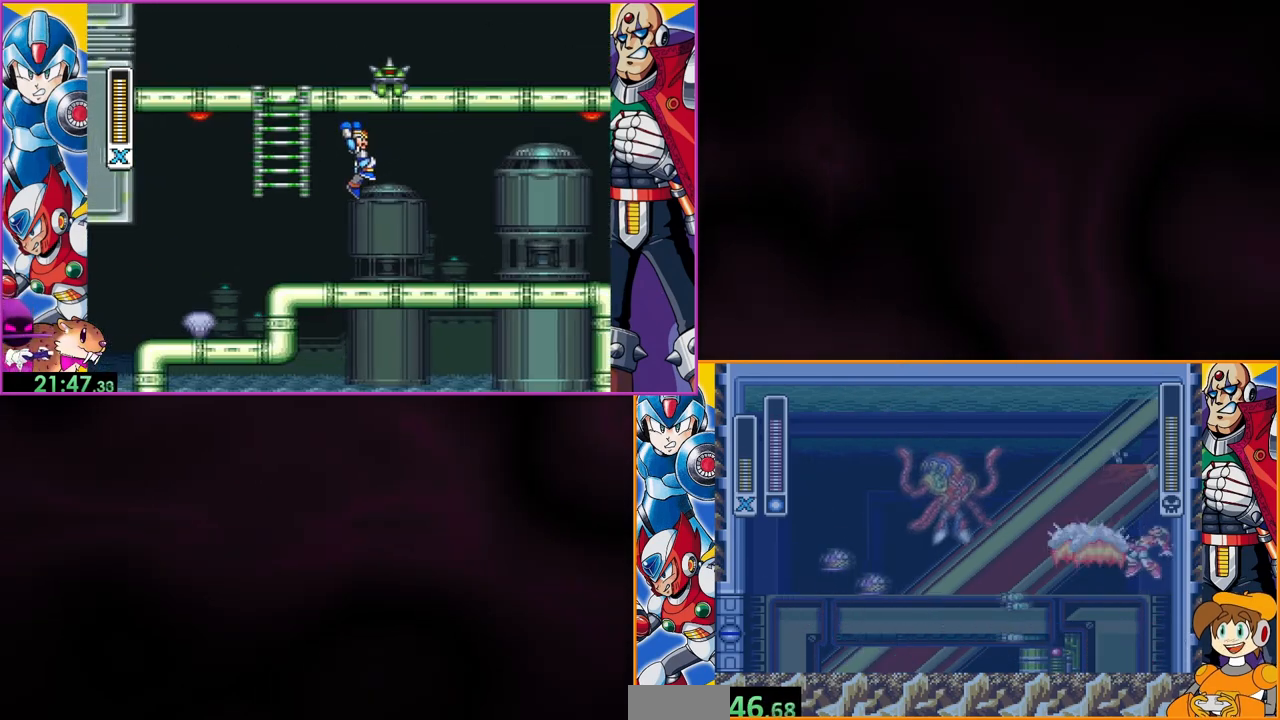
{"buttons": ["DPAD_LEFT"], "events": [[233, "Y", "down"], [400, "Y", "up"]]}
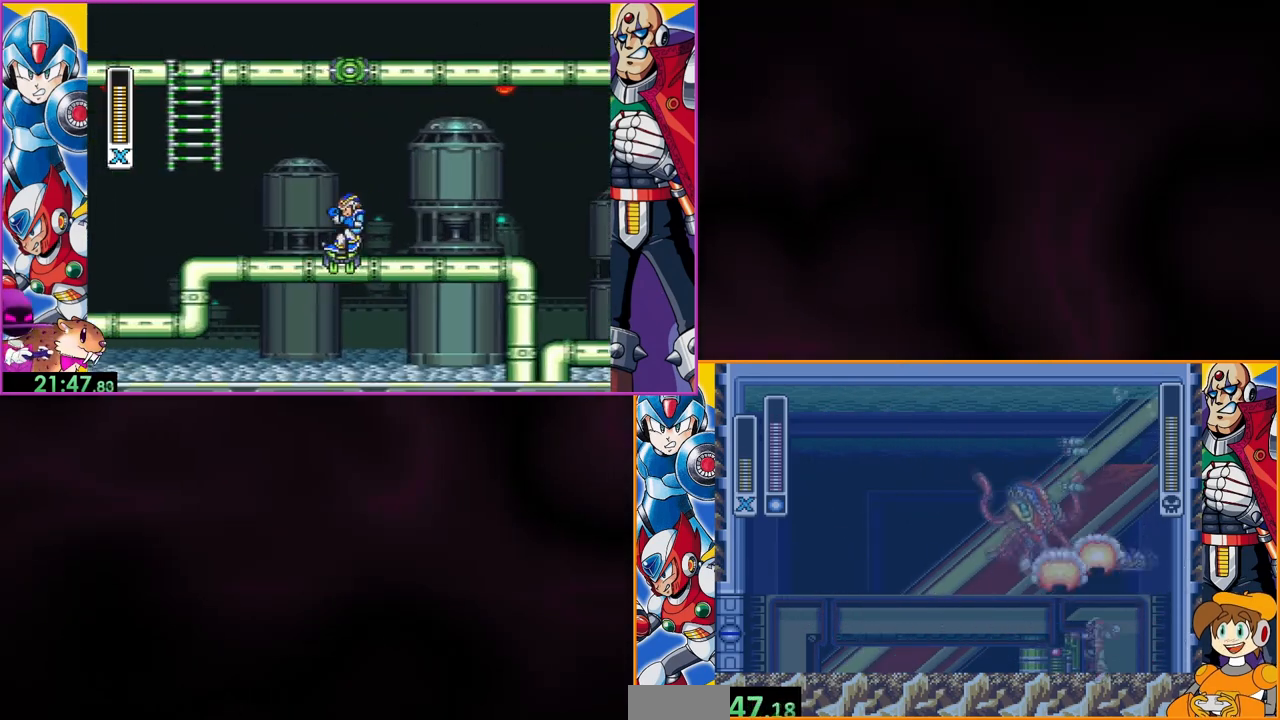
{"buttons": ["DPAD_LEFT"], "events": []}
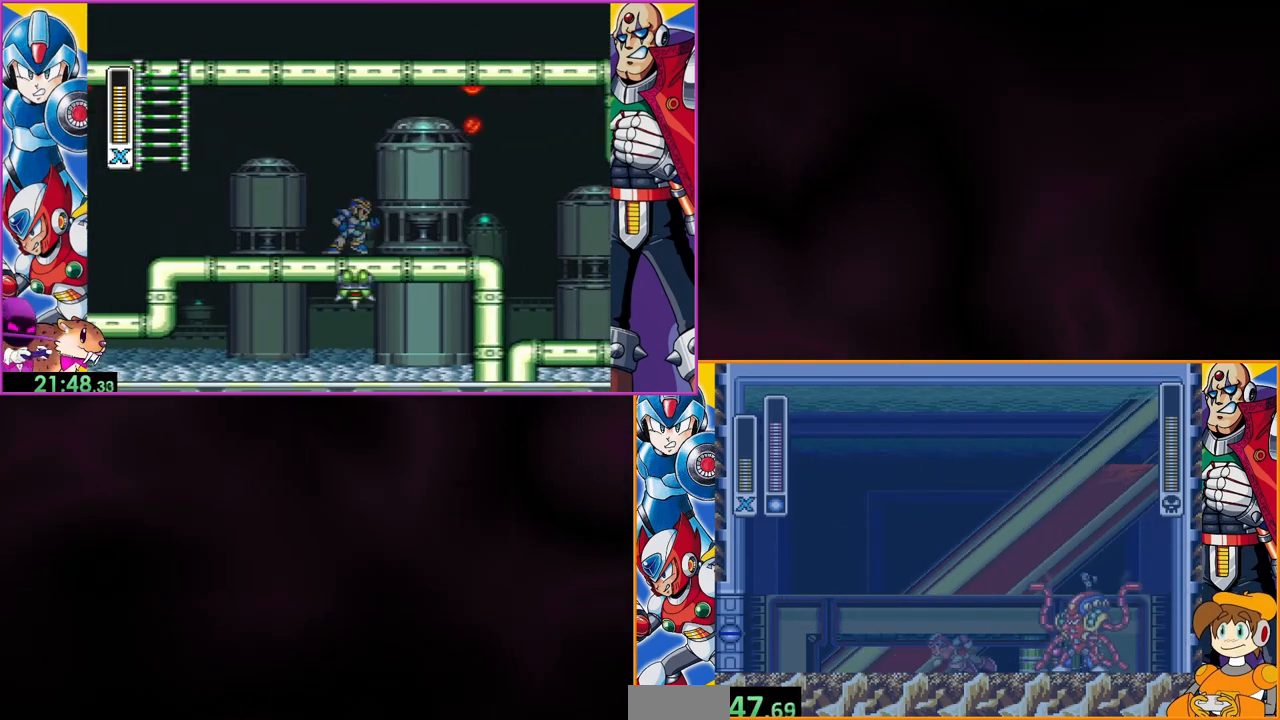
{"buttons": [], "events": [[200, "DPAD_LEFT", "up"], [267, "Y", "down"], [400, "Y", "up"]]}
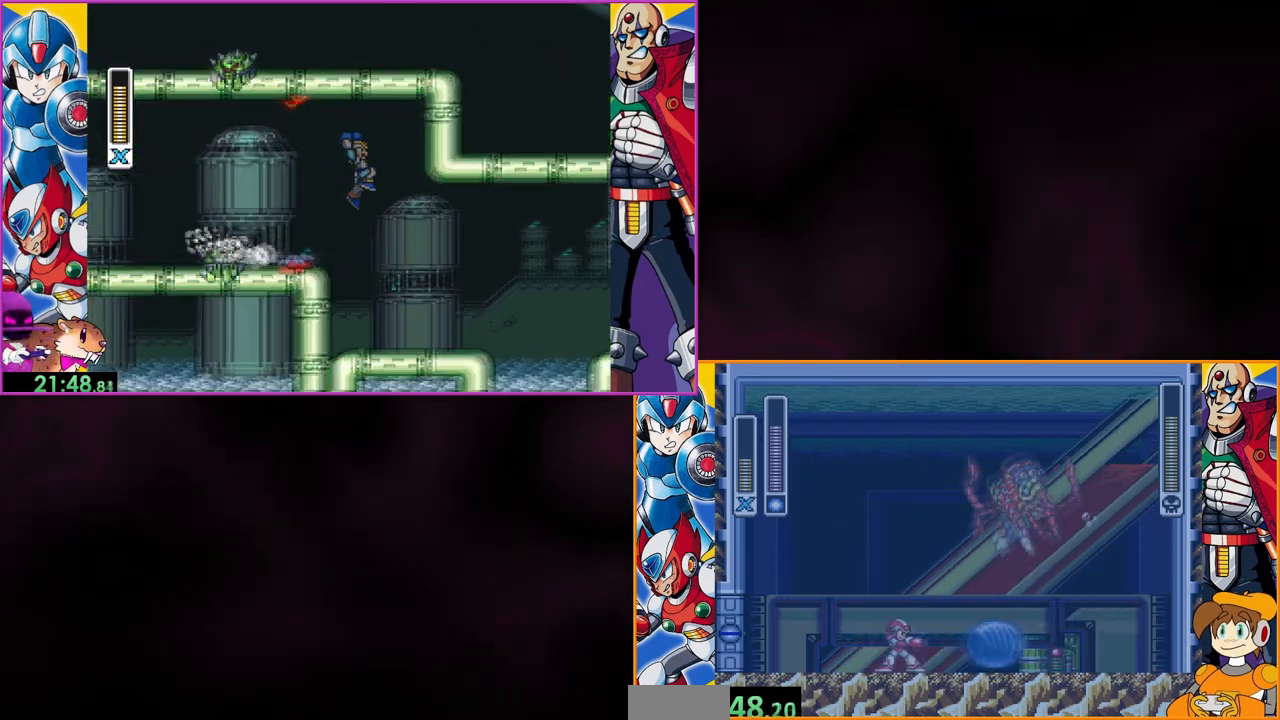
{"buttons": [], "events": [[67, "DPAD_LEFT", "down"], [233, "DPAD_LEFT", "up"]]}
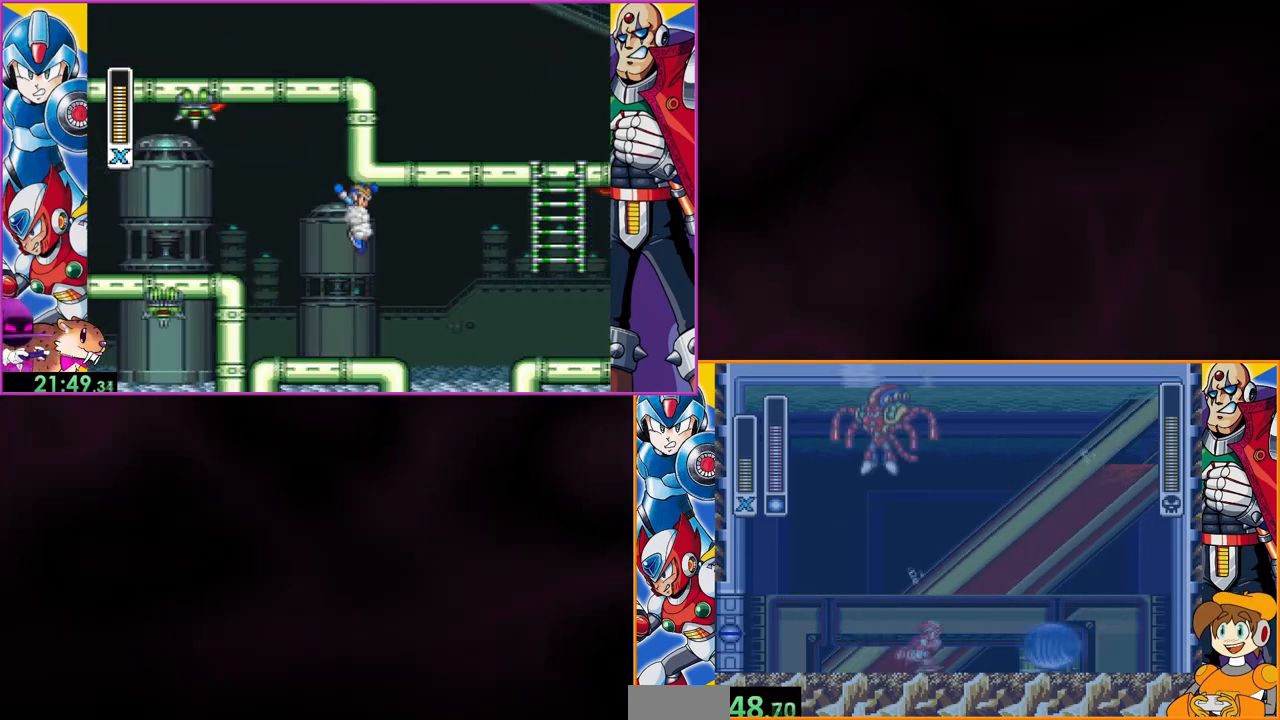
{"buttons": [], "events": []}
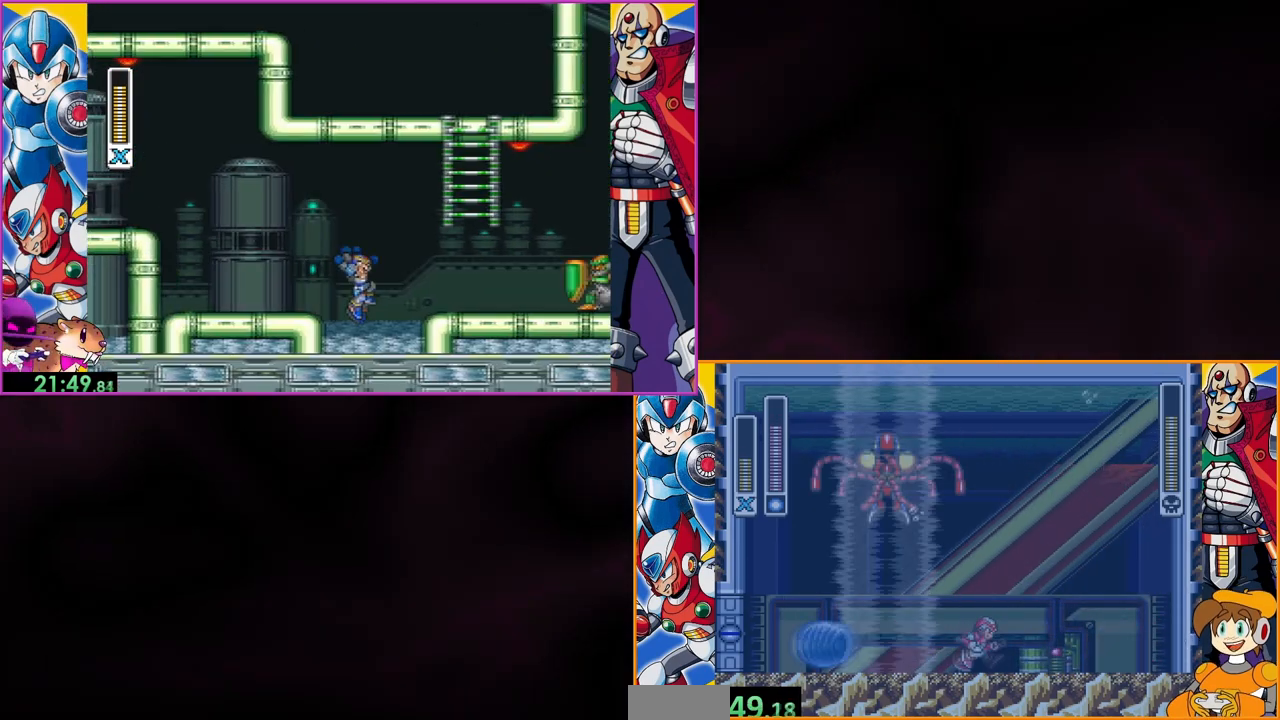
{"buttons": [], "events": []}
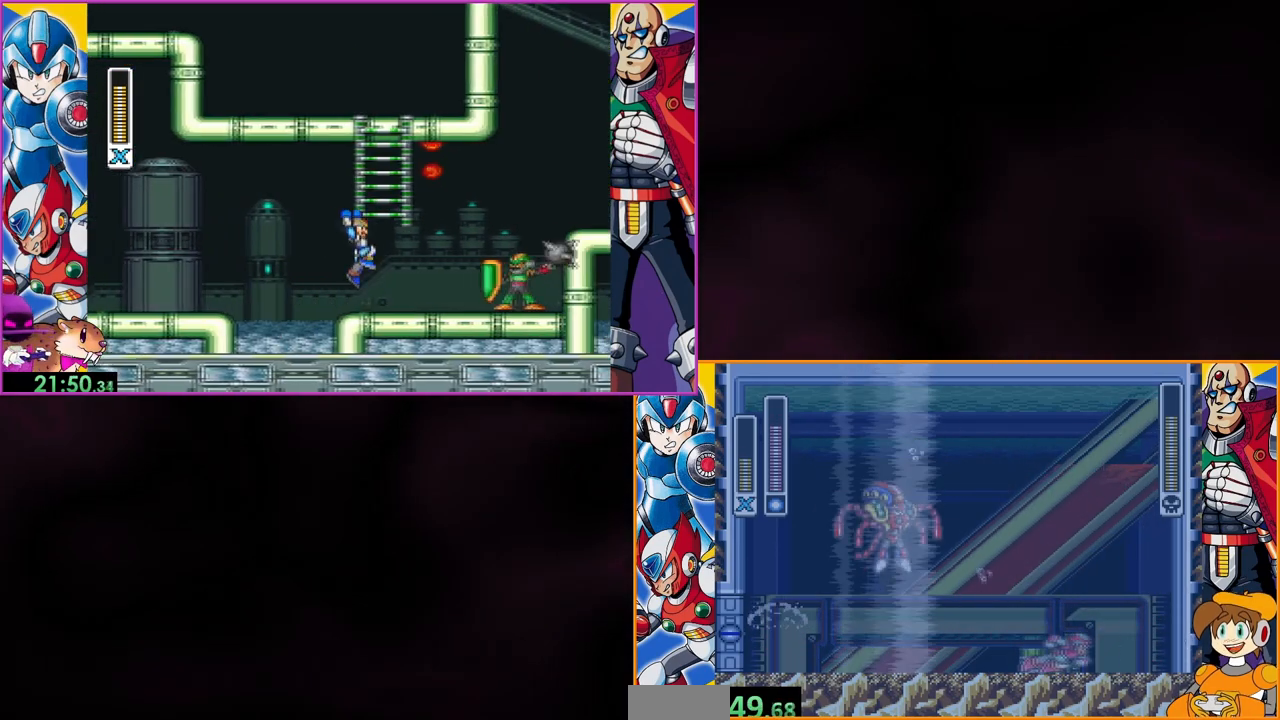
{"buttons": [], "events": []}
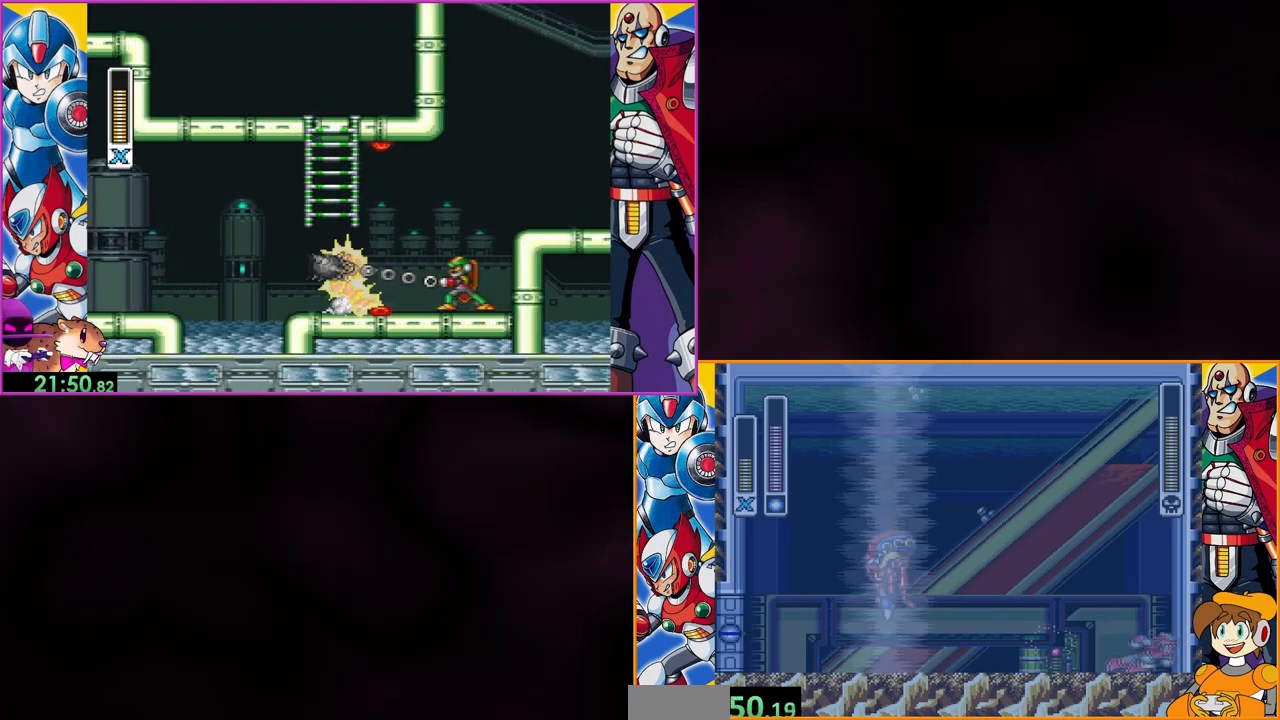
{"buttons": ["Y", "DPAD_LEFT"], "events": [[400, "DPAD_LEFT", "down"], [500, "Y", "down"]]}
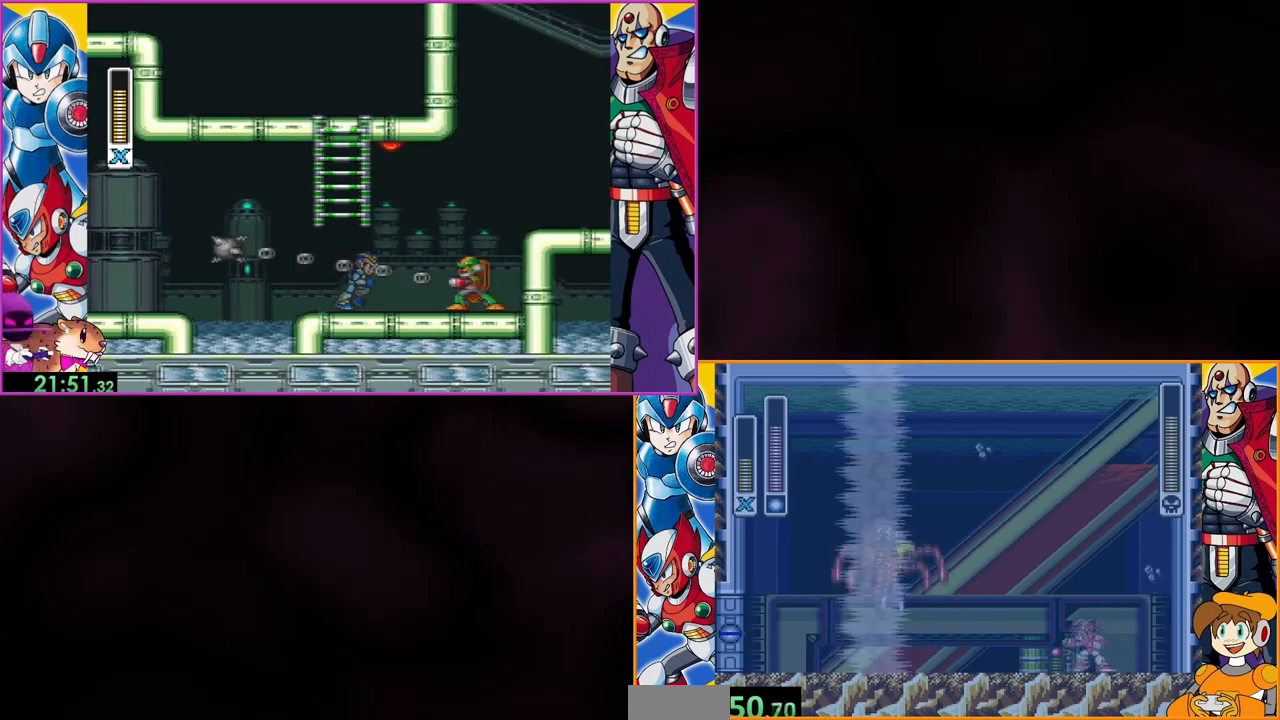
{"buttons": [], "events": [[33, "DPAD_LEFT", "up"], [100, "Y", "up"]]}